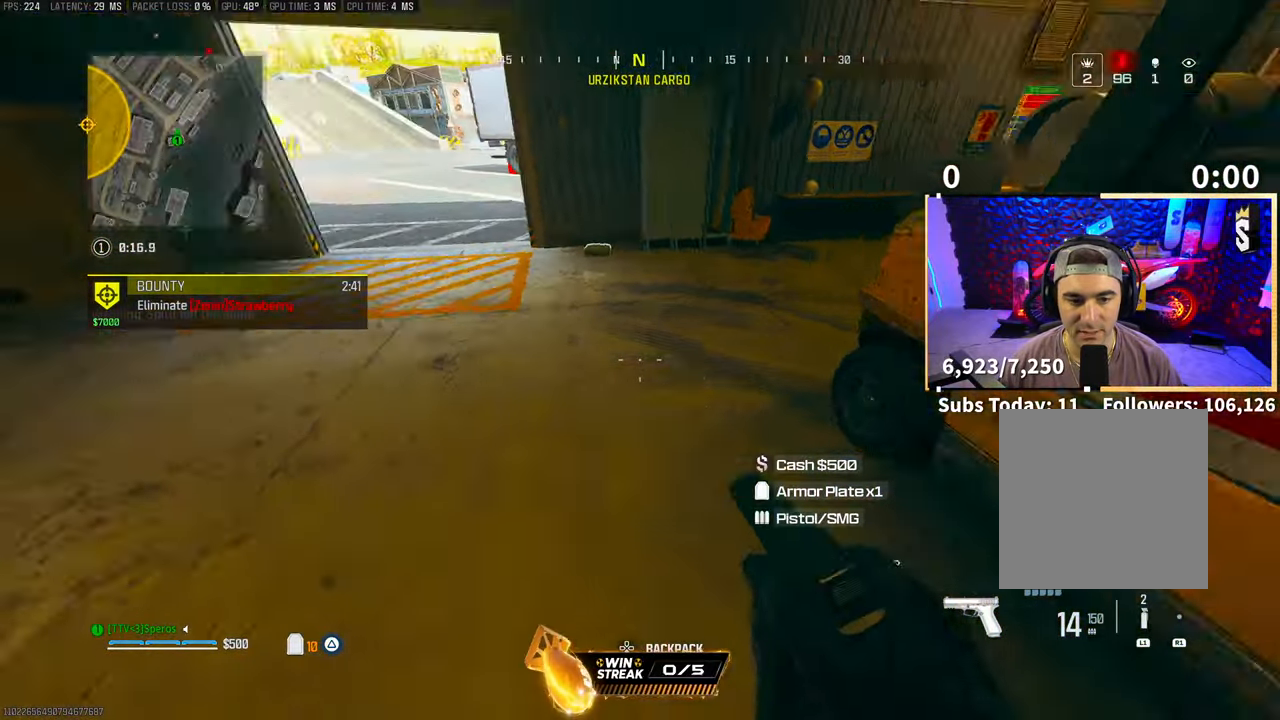
Gameplay with a controller (PlayStation layout); each line is a JSON object with the inputs held at the frame after it (dt_ms = milliseconds from this image to that frame). "events" lists button and stick changes between this image and that frame as [ms after this image, input, new state], when the widget could be followed in between. Not read: R3.
{"dt_ms": 500, "buttons": ["L2"], "left_stick": "left", "right_stick": "left", "events": [[33, "L3", "down"], [100, "TRIANGLE", "down"], [150, "L3", "up"], [183, "TRIANGLE", "up"], [250, "TRIANGLE", "down"], [300, "TRIANGLE", "up"], [333, "left_stick", "left"], [450, "right_stick", "left"], [500, "L2", "down"]]}
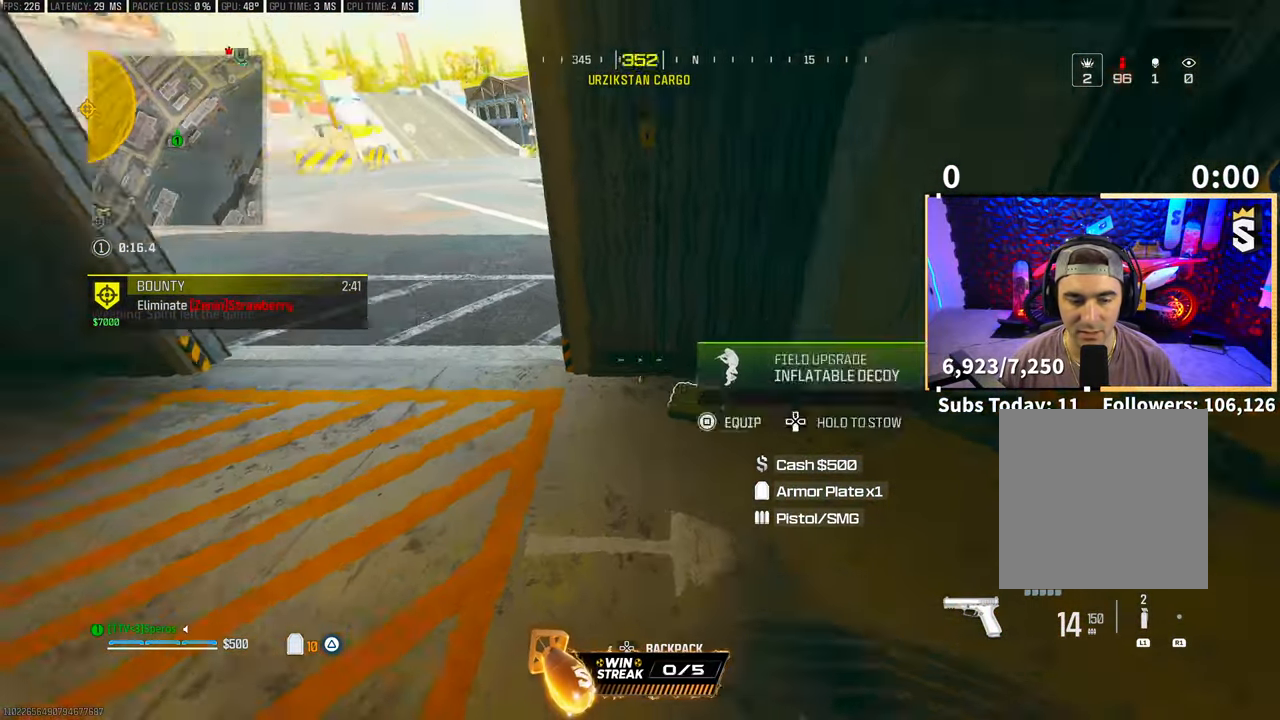
{"dt_ms": 1000, "buttons": [], "left_stick": "up", "right_stick": "left"}
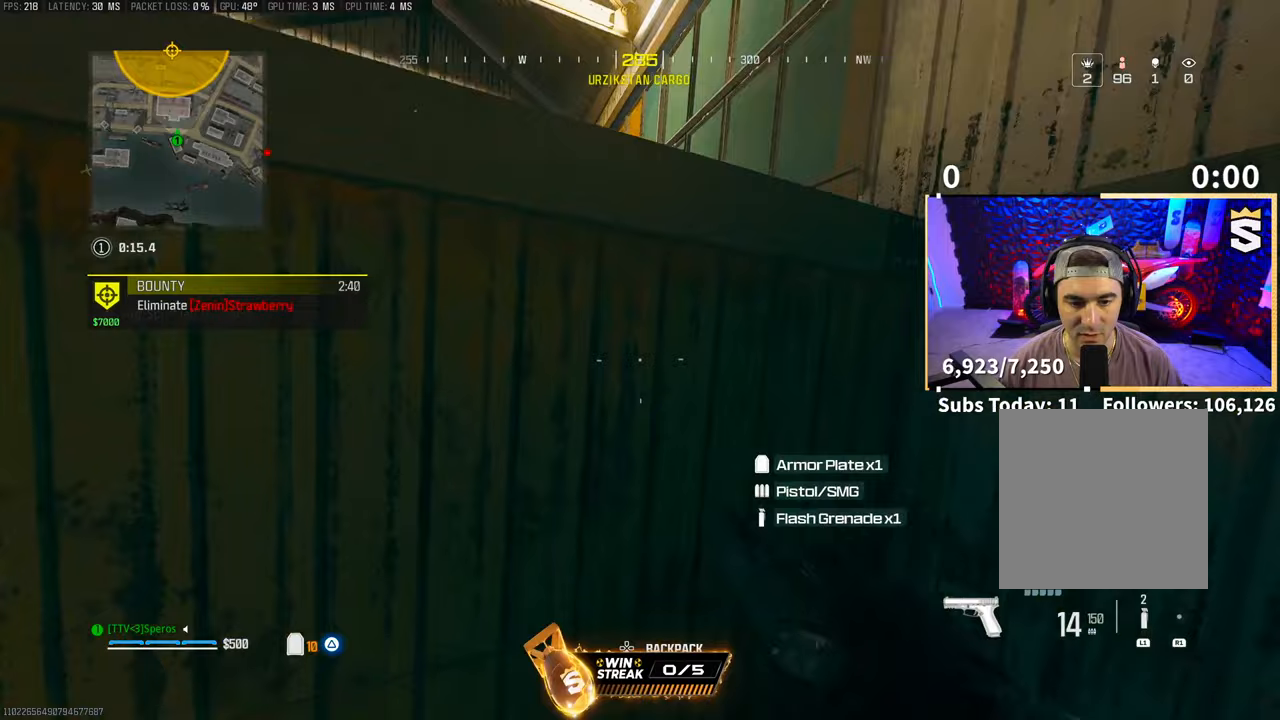
{"dt_ms": 500, "buttons": ["CROSS"], "left_stick": "up", "right_stick": "center"}
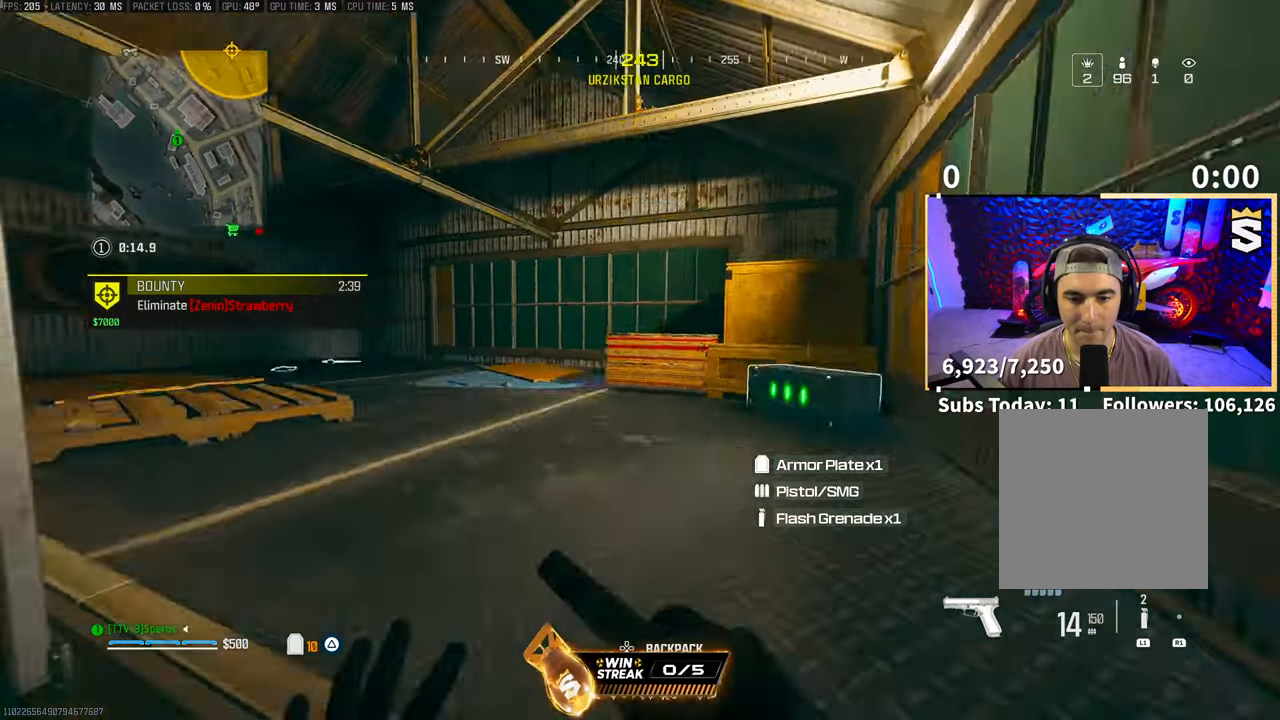
{"dt_ms": 1000, "buttons": [], "left_stick": "down", "right_stick": "right"}
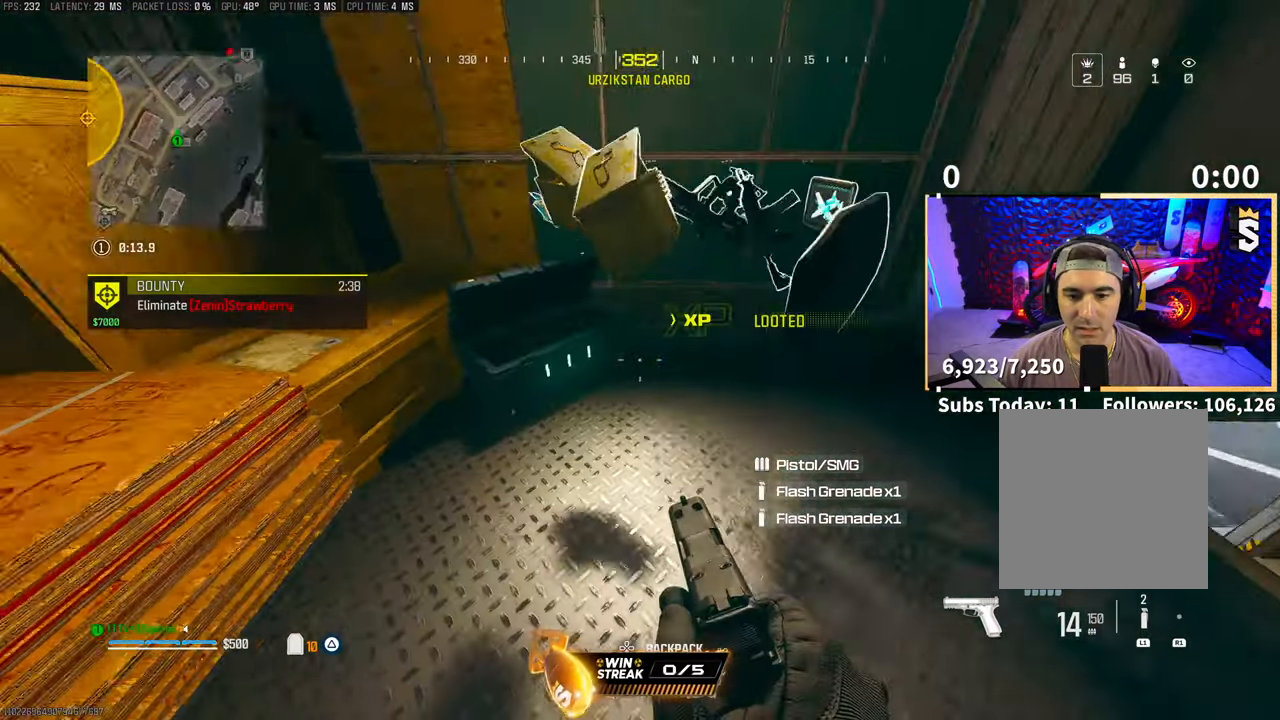
{"dt_ms": 500, "buttons": [], "left_stick": "down", "right_stick": "center", "events": [[133, "right_stick", "center"], [233, "TRIANGLE", "down"], [233, "left_stick", "up"], [300, "TRIANGLE", "up"], [383, "TRIANGLE", "down"], [450, "TRIANGLE", "up"], [450, "left_stick", "center"], [500, "left_stick", "down"]]}
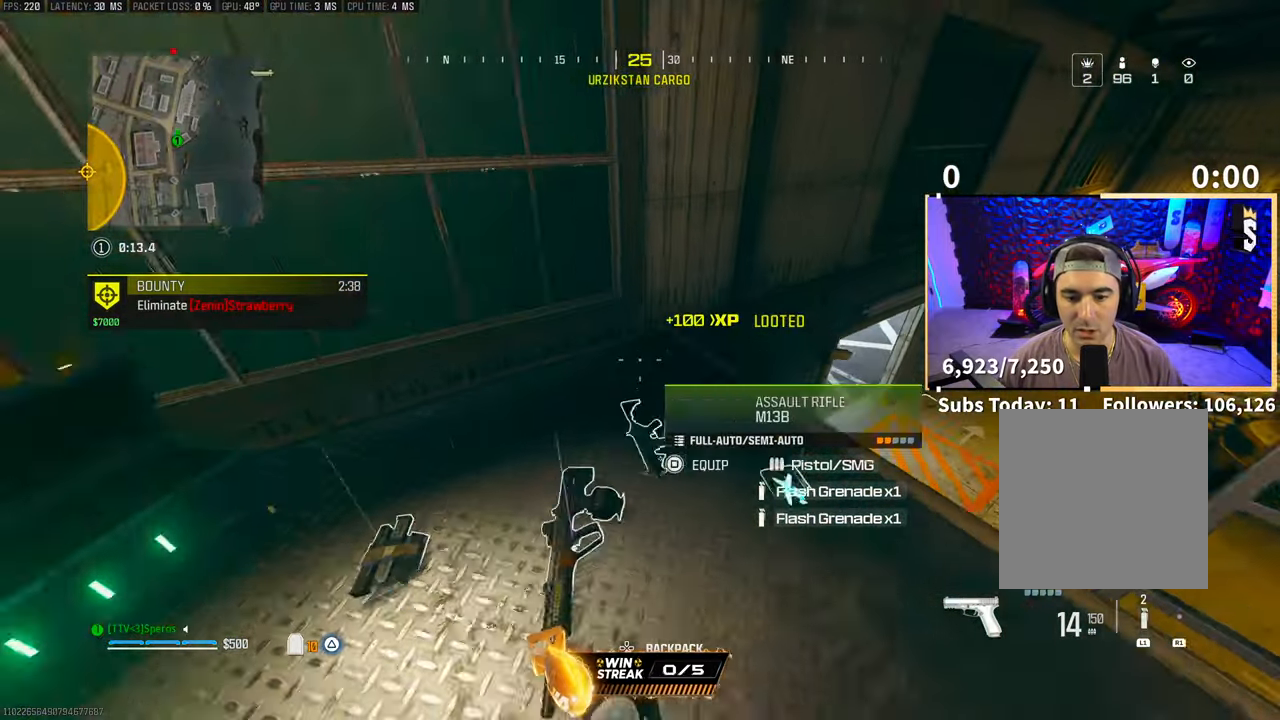
{"dt_ms": 500, "buttons": [], "left_stick": "center", "right_stick": "down"}
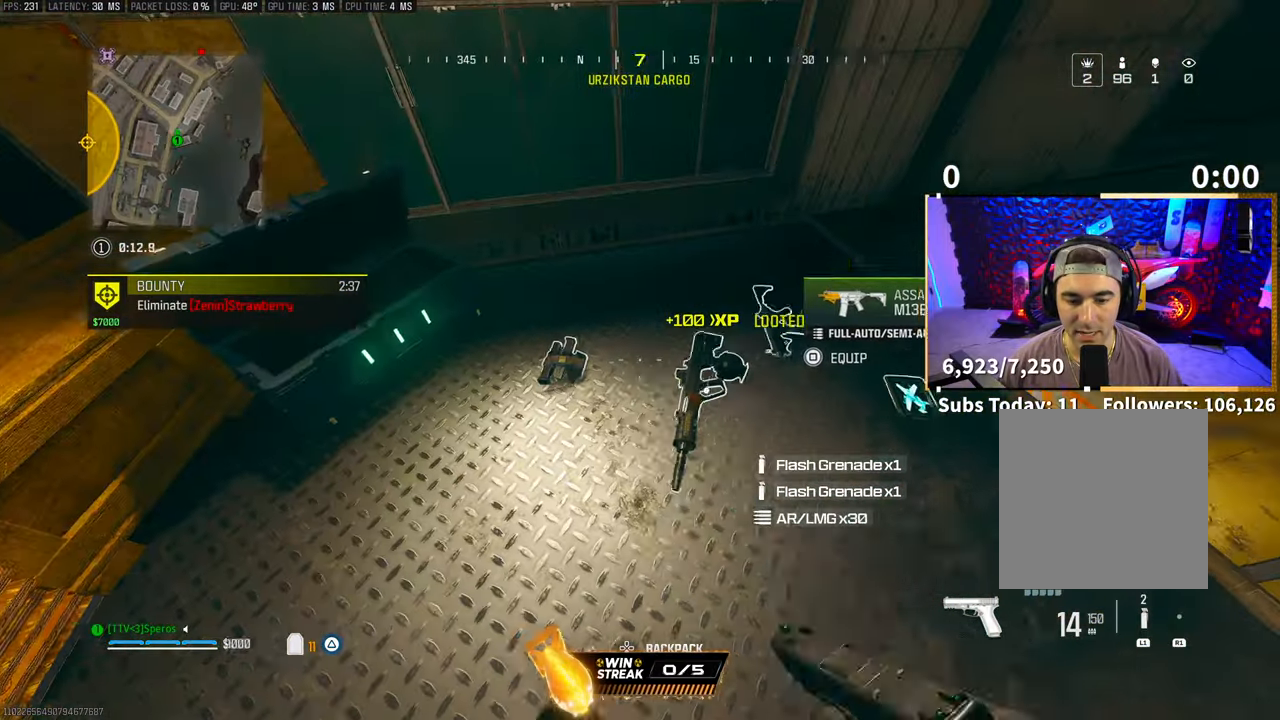
{"dt_ms": 500, "buttons": [], "left_stick": "center", "right_stick": "center", "events": [[50, "left_stick", "right"], [50, "right_stick", "up-right"], [100, "right_stick", "center"], [183, "left_stick", "center"], [200, "SQUARE", "down"], [300, "SQUARE", "up"], [350, "left_stick", "right"], [500, "left_stick", "center"]]}
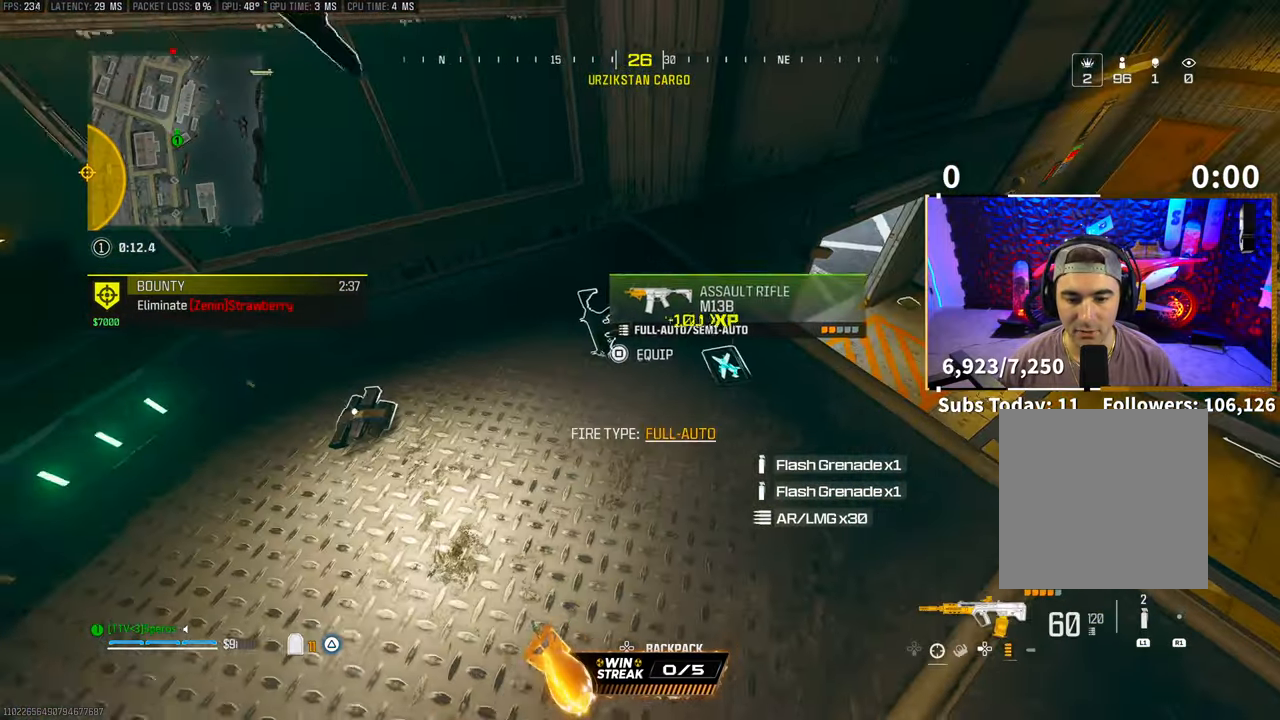
{"dt_ms": 500, "buttons": ["SQUARE"], "left_stick": "center", "right_stick": "center", "events": [[33, "TRIANGLE", "down"], [100, "TRIANGLE", "up"], [150, "TRIANGLE", "down"], [250, "TRIANGLE", "up"], [400, "L2", "down"], [450, "L2", "up"], [500, "SQUARE", "down"]]}
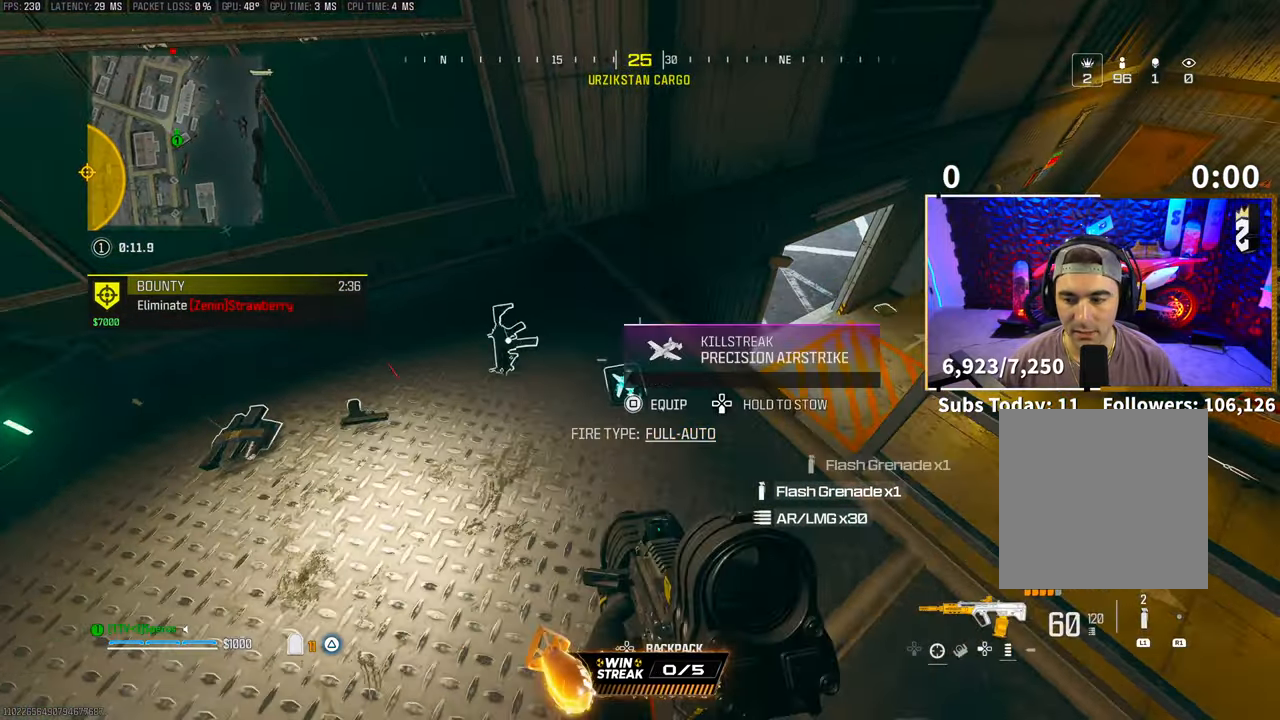
{"dt_ms": 500, "buttons": [], "left_stick": "center", "right_stick": "up-right", "events": [[83, "SQUARE", "up"], [183, "right_stick", "right"], [200, "left_stick", "up"], [350, "left_stick", "left"], [400, "right_stick", "up-right"], [500, "left_stick", "center"]]}
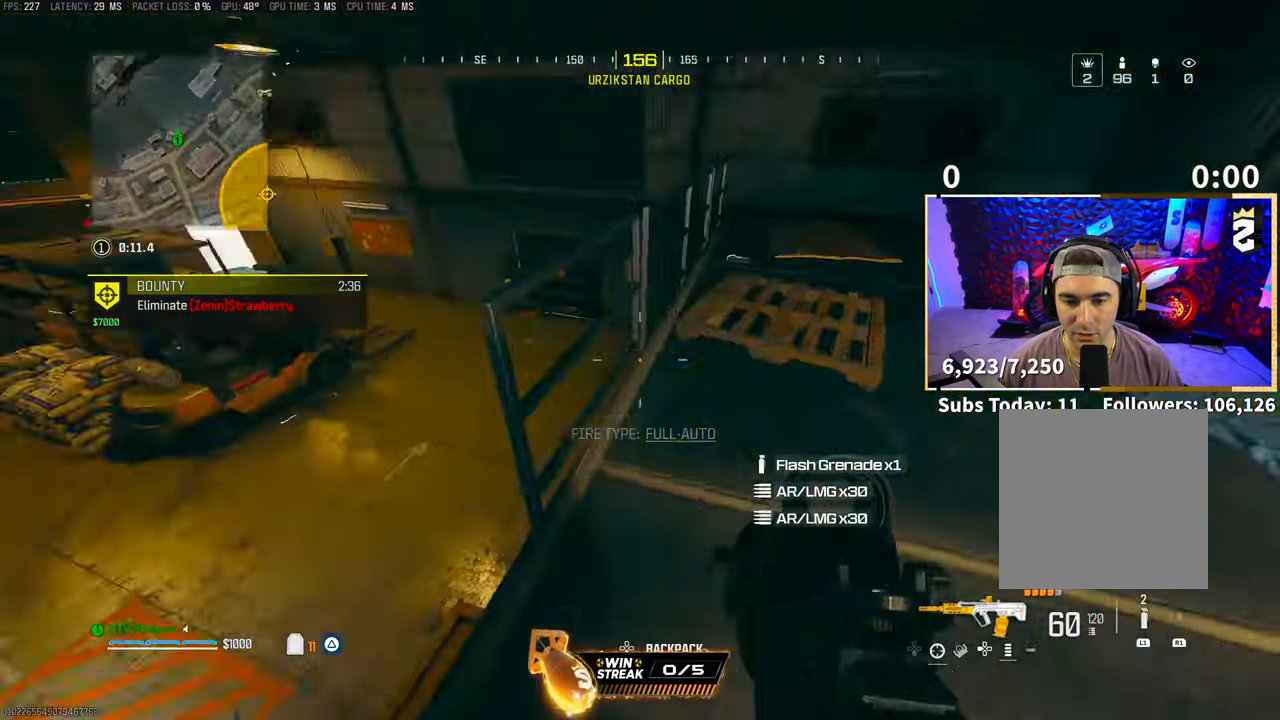
{"dt_ms": 500, "buttons": [], "left_stick": "up-left", "right_stick": "center", "events": [[50, "left_stick", "up"], [83, "right_stick", "center"], [183, "right_stick", "right"], [250, "L3", "down"], [300, "right_stick", "center"], [350, "CROSS", "down"], [383, "L3", "up"], [400, "TRIANGLE", "down"], [450, "left_stick", "up-left"], [500, "CROSS", "up"], [500, "TRIANGLE", "up"]]}
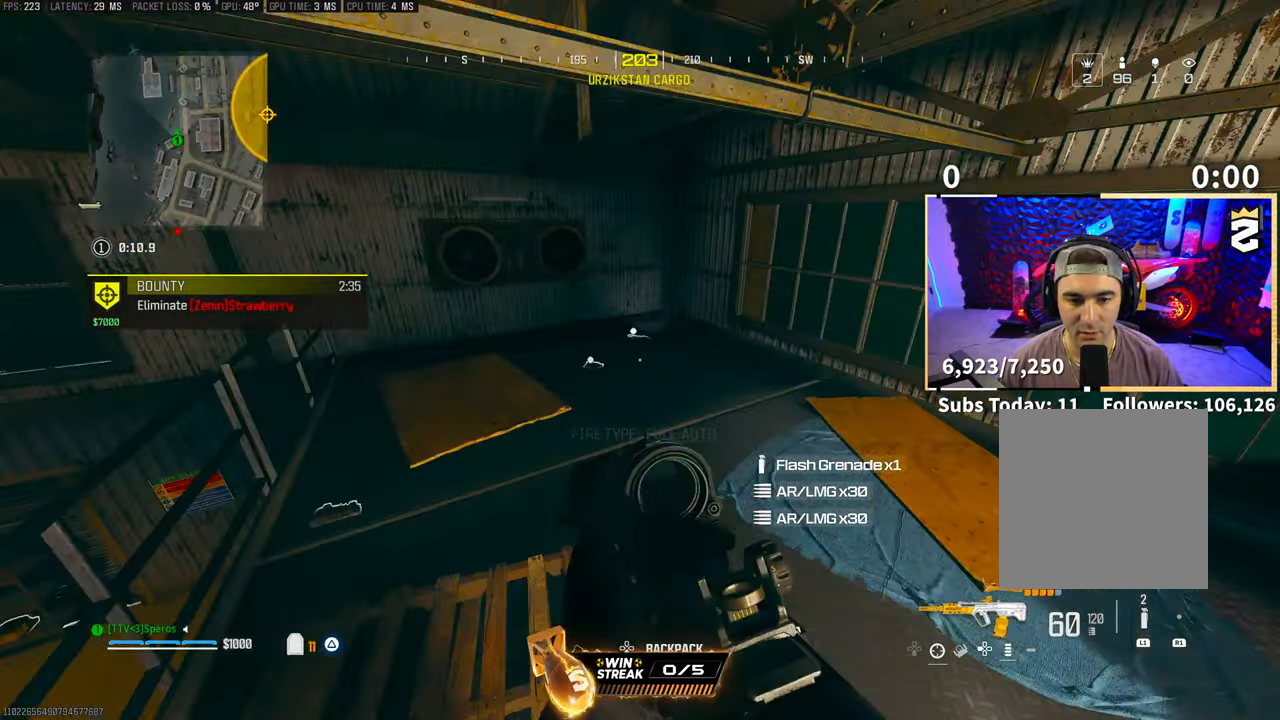
{"dt_ms": 500, "buttons": [], "left_stick": "right", "right_stick": "center", "events": [[83, "left_stick", "left"], [150, "right_stick", "down-left"], [200, "right_stick", "left"], [300, "right_stick", "center"], [333, "left_stick", "up"], [383, "TRIANGLE", "down"], [450, "TRIANGLE", "up"], [450, "left_stick", "right"]]}
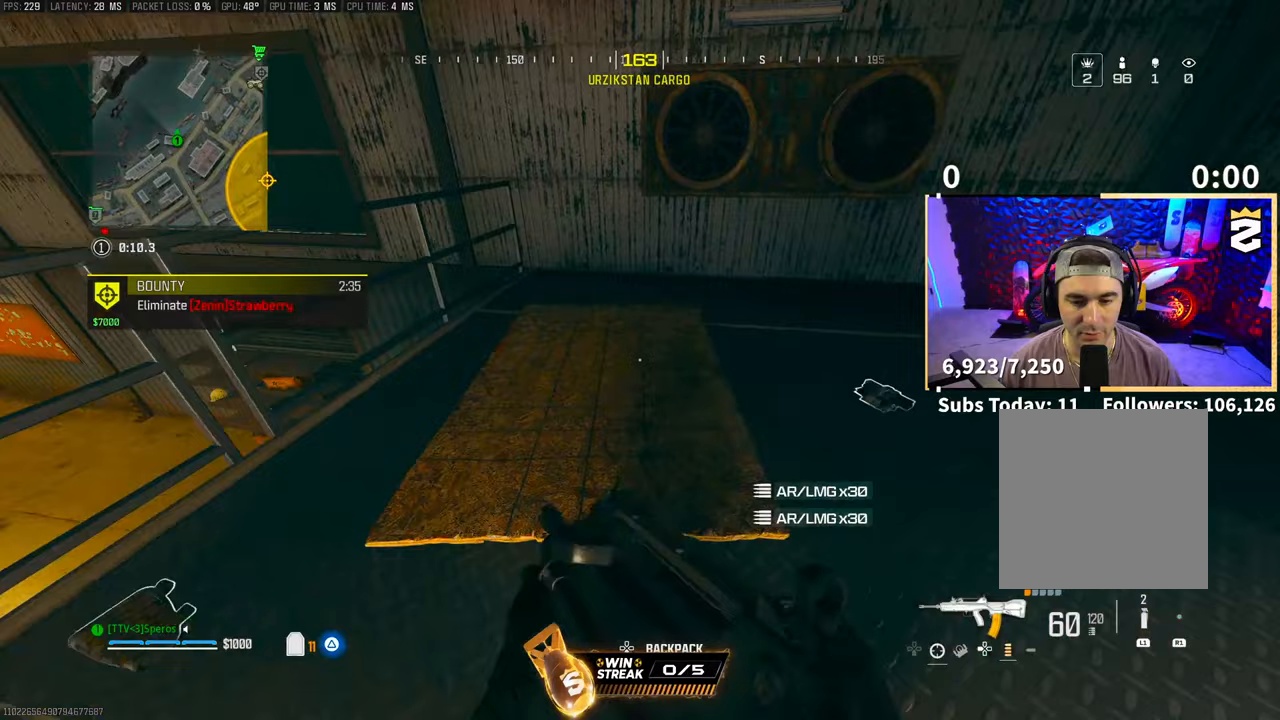
{"dt_ms": 500, "buttons": [], "left_stick": "down-right", "right_stick": "right", "events": [[83, "right_stick", "down-right"], [150, "left_stick", "up-right"], [200, "L3", "down"], [200, "right_stick", "center"], [250, "right_stick", "left"], [333, "L3", "up"], [467, "left_stick", "down-right"], [500, "right_stick", "right"]]}
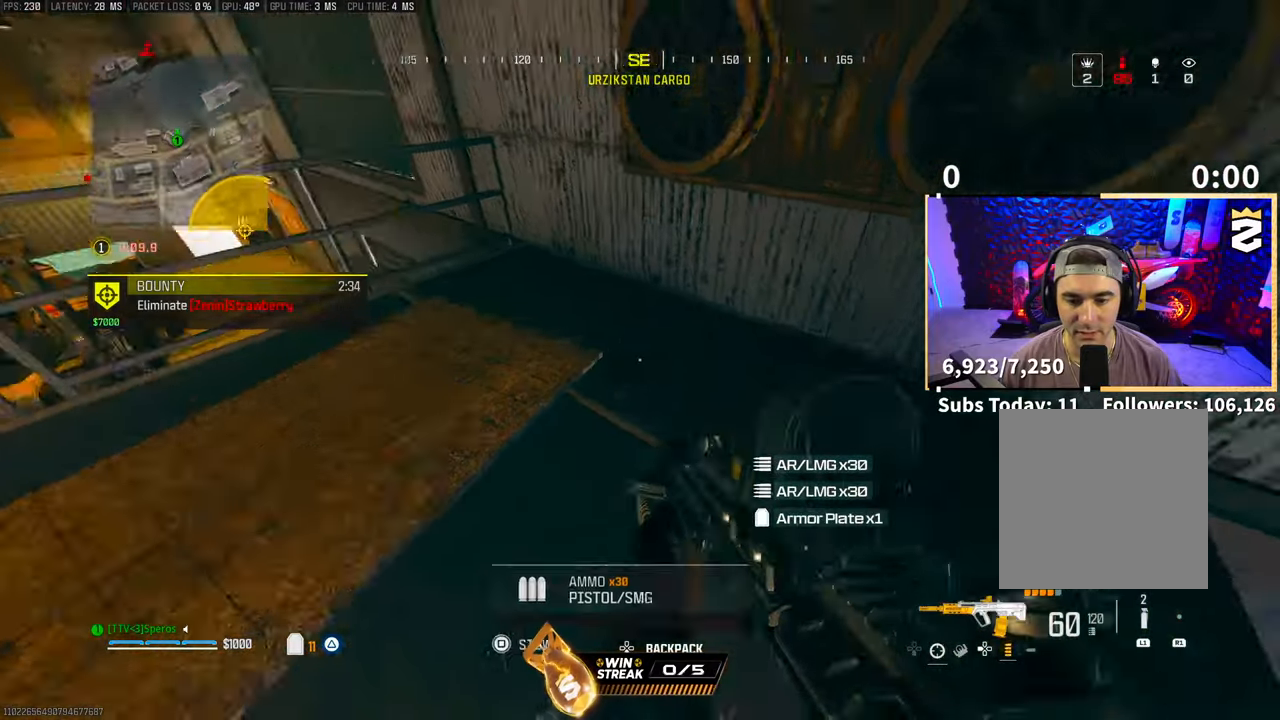
{"dt_ms": 500, "buttons": [], "left_stick": "left", "right_stick": "left", "events": [[50, "right_stick", "center"], [200, "left_stick", "center"], [233, "right_stick", "down-left"], [350, "right_stick", "center"], [450, "right_stick", "left"], [500, "left_stick", "left"]]}
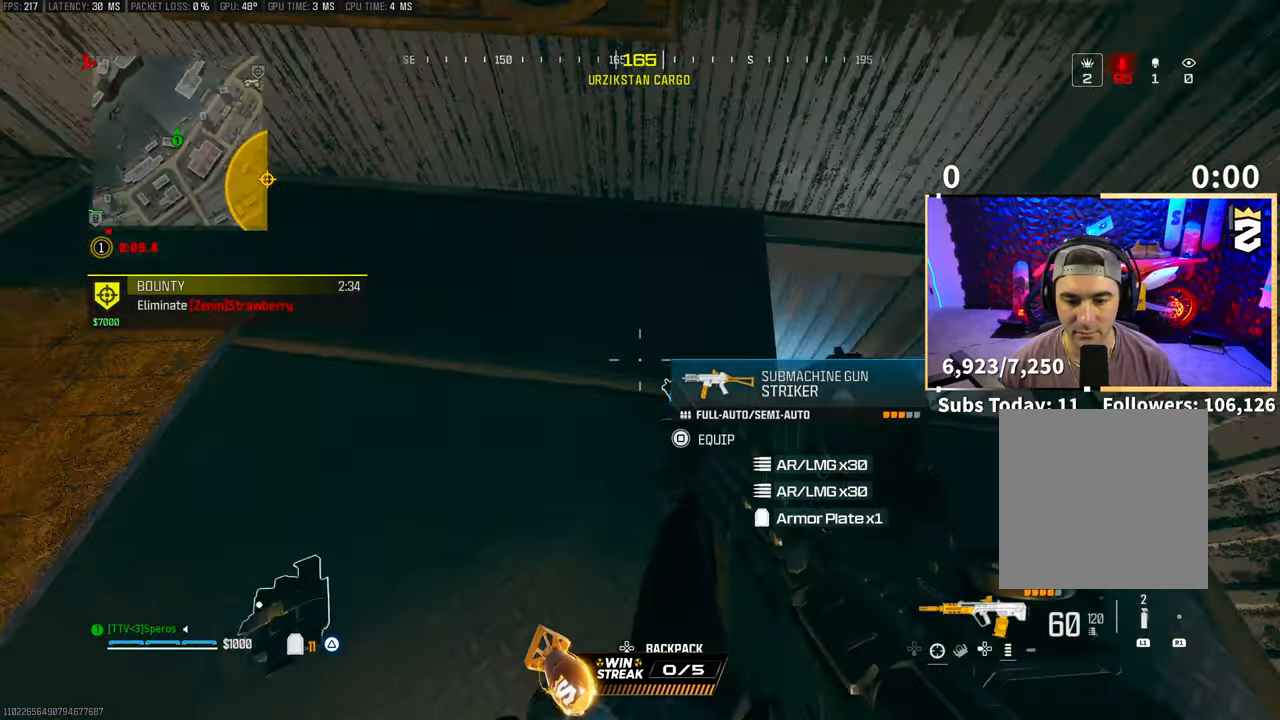
{"dt_ms": 500, "buttons": [], "left_stick": "up-left", "right_stick": "center", "events": [[200, "left_stick", "up"], [250, "L3", "down"], [283, "right_stick", "center"], [383, "TRIANGLE", "down"], [400, "L3", "up"], [400, "left_stick", "up-left"], [433, "TRIANGLE", "up"]]}
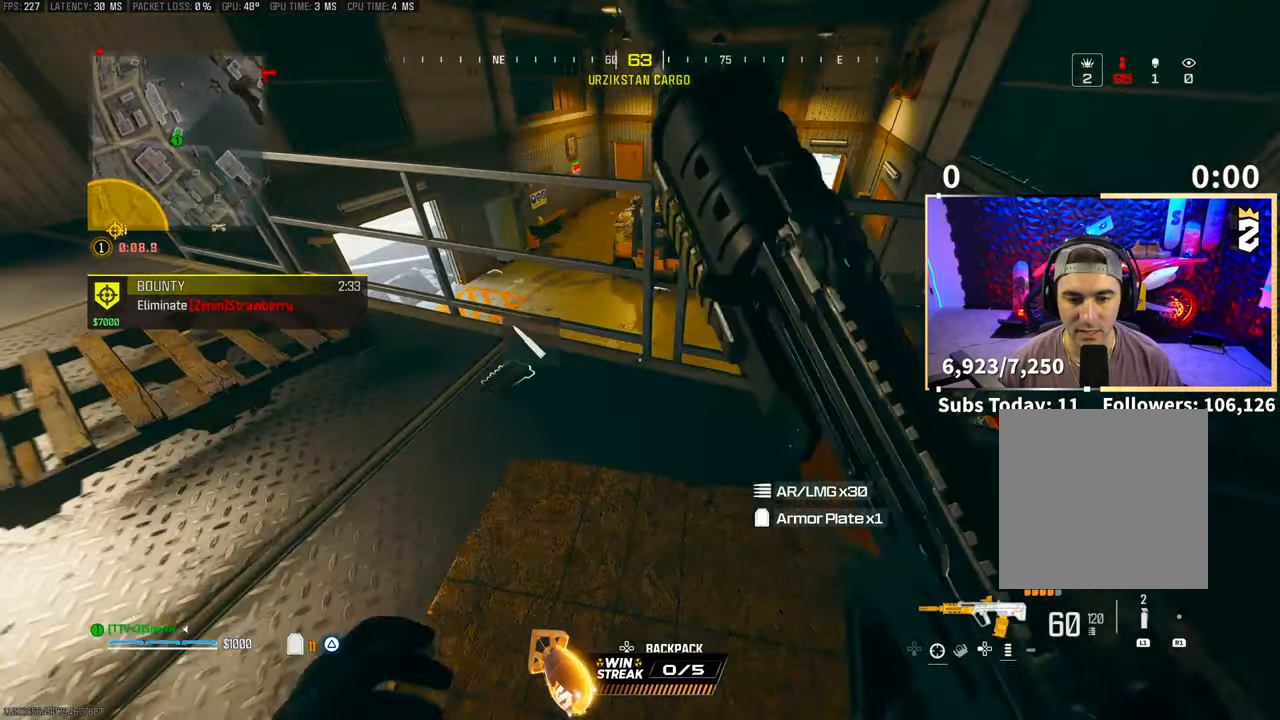
{"dt_ms": 500, "buttons": [], "left_stick": "right", "right_stick": "right", "events": [[50, "left_stick", "left"], [200, "right_stick", "right"], [300, "left_stick", "right"]]}
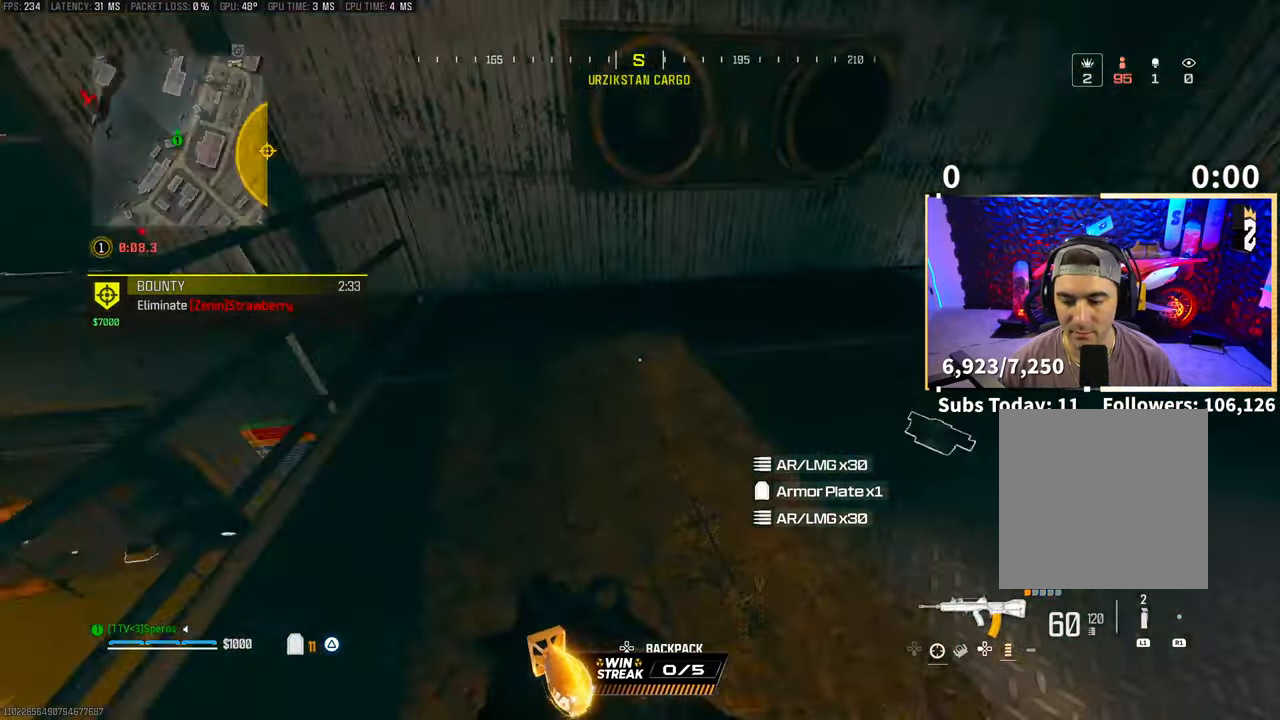
{"dt_ms": 500, "buttons": ["SQUARE"], "left_stick": "up", "right_stick": "center", "events": [[83, "right_stick", "center"], [150, "left_stick", "up-right"], [183, "TRIANGLE", "down"], [233, "TRIANGLE", "up"], [250, "left_stick", "up"], [300, "TRIANGLE", "down"], [350, "TRIANGLE", "up"], [450, "SQUARE", "down"]]}
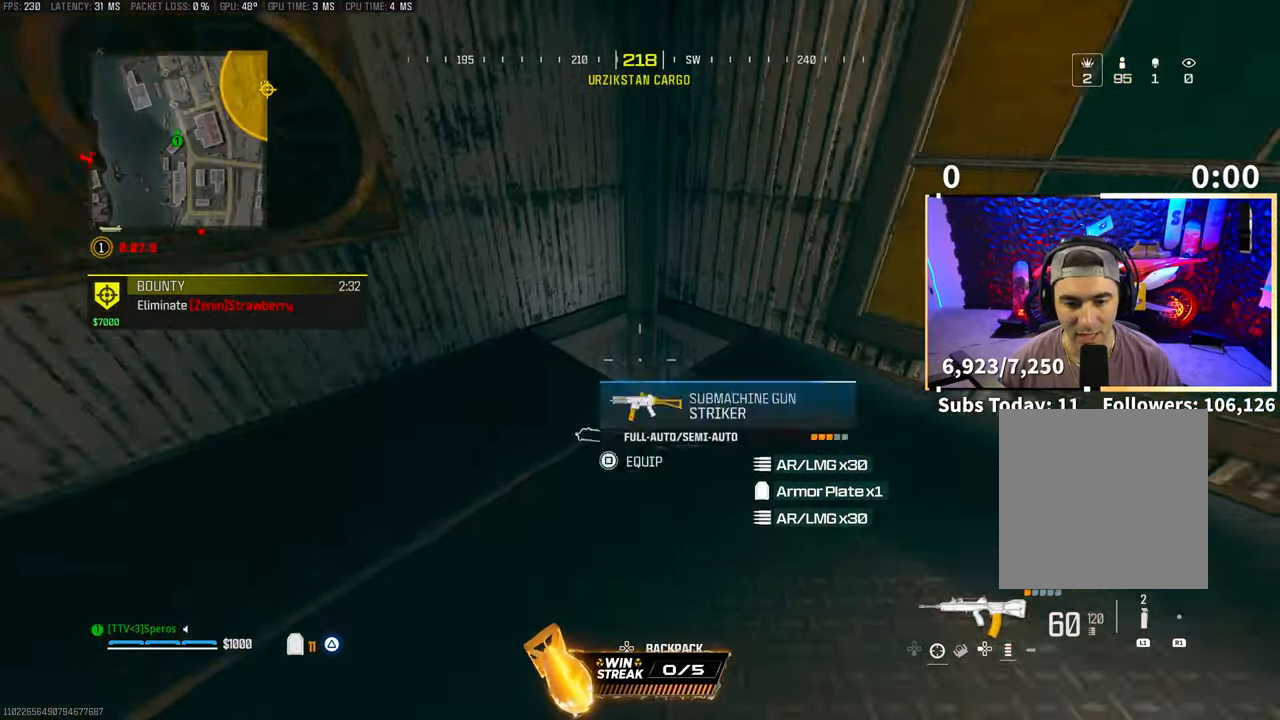
{"dt_ms": 500, "buttons": ["L3"], "left_stick": "up-right", "right_stick": "right", "events": [[50, "SQUARE", "up"], [50, "left_stick", "center"], [100, "left_stick", "down-right"], [183, "right_stick", "right"], [333, "left_stick", "up-right"], [400, "L3", "down"]]}
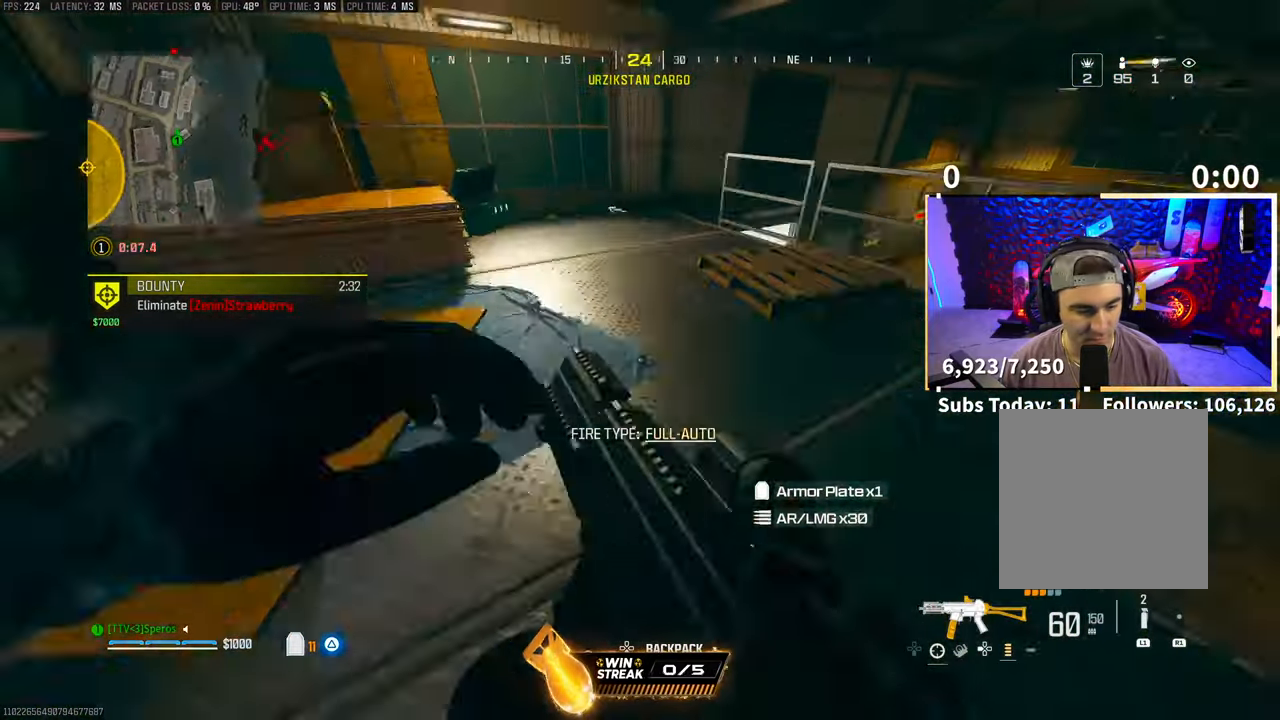
{"dt_ms": 500, "buttons": [], "left_stick": "up", "right_stick": "center", "events": [[33, "right_stick", "center"], [50, "L3", "up"], [50, "left_stick", "up"], [133, "L3", "down"], [133, "TRIANGLE", "down"], [200, "TRIANGLE", "up"], [233, "L3", "up"], [283, "TRIANGLE", "down"], [300, "L3", "down"], [333, "TRIANGLE", "up"], [400, "L3", "up"]]}
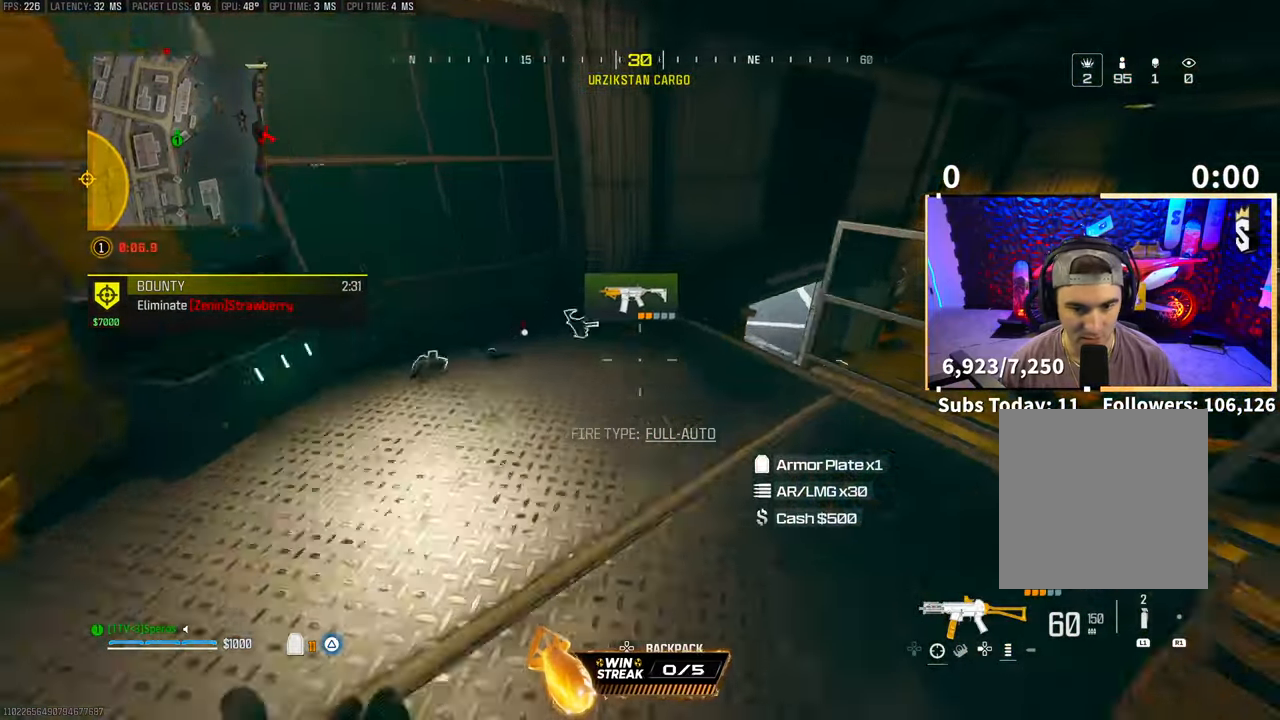
{"dt_ms": 500, "buttons": ["L3"], "left_stick": "up-right", "right_stick": "left", "events": [[50, "left_stick", "up-right"], [200, "right_stick", "down-right"], [250, "CROSS", "down"], [333, "right_stick", "center"], [383, "CROSS", "up"], [500, "L3", "down"], [500, "right_stick", "left"]]}
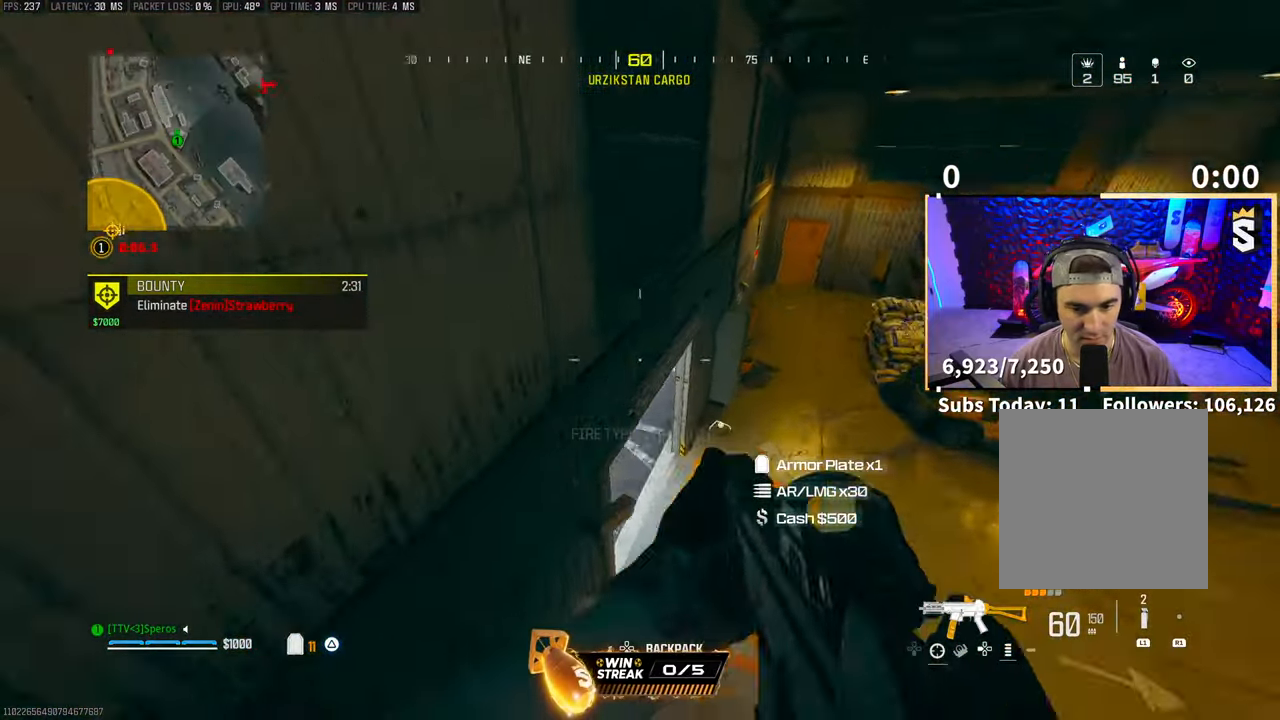
{"dt_ms": 500, "buttons": [], "left_stick": "up", "right_stick": "center", "events": [[50, "right_stick", "center"], [133, "L3", "up"], [133, "left_stick", "right"], [250, "right_stick", "left"], [400, "left_stick", "center"], [400, "right_stick", "up-left"], [450, "left_stick", "up"], [500, "right_stick", "center"]]}
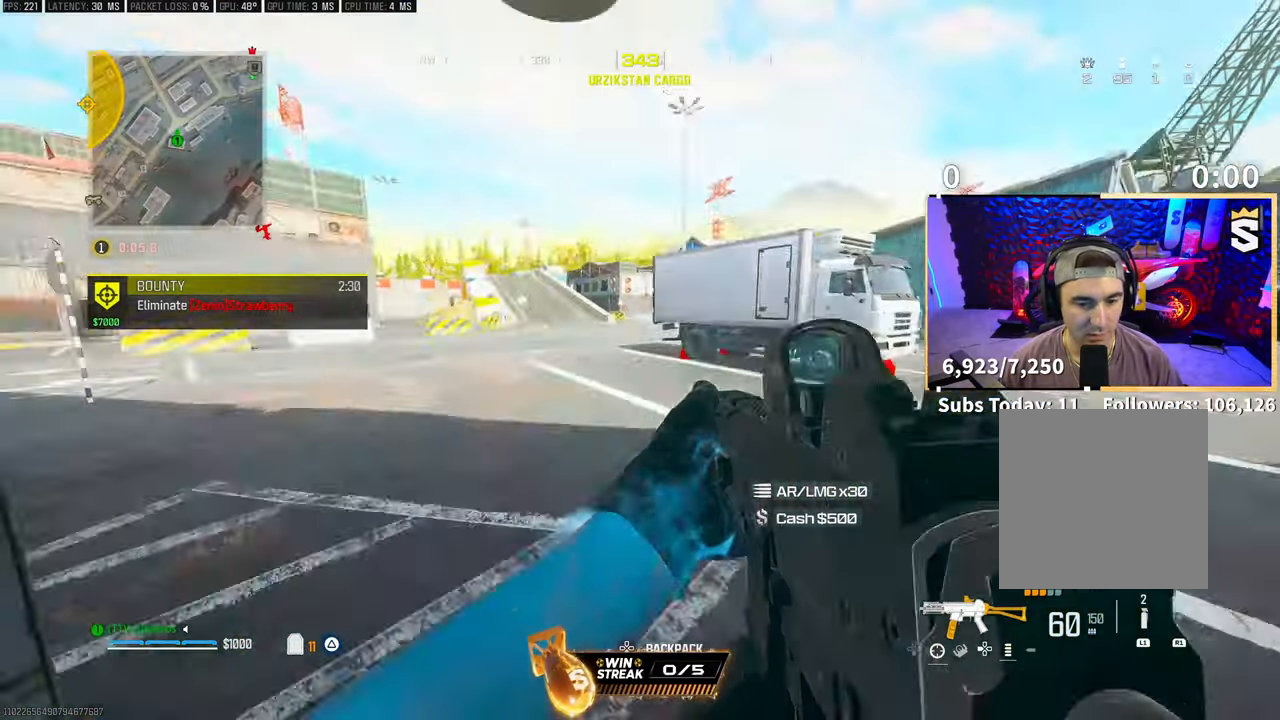
{"dt_ms": 500, "buttons": ["L3"], "left_stick": "up", "right_stick": "left", "events": [[50, "L3", "down"], [83, "TRIANGLE", "down"], [150, "L3", "up"], [150, "TRIANGLE", "up"], [200, "TRIANGLE", "down"], [250, "L3", "down"], [283, "TRIANGLE", "up"], [350, "L3", "up"], [400, "L3", "down"], [417, "right_stick", "left"]]}
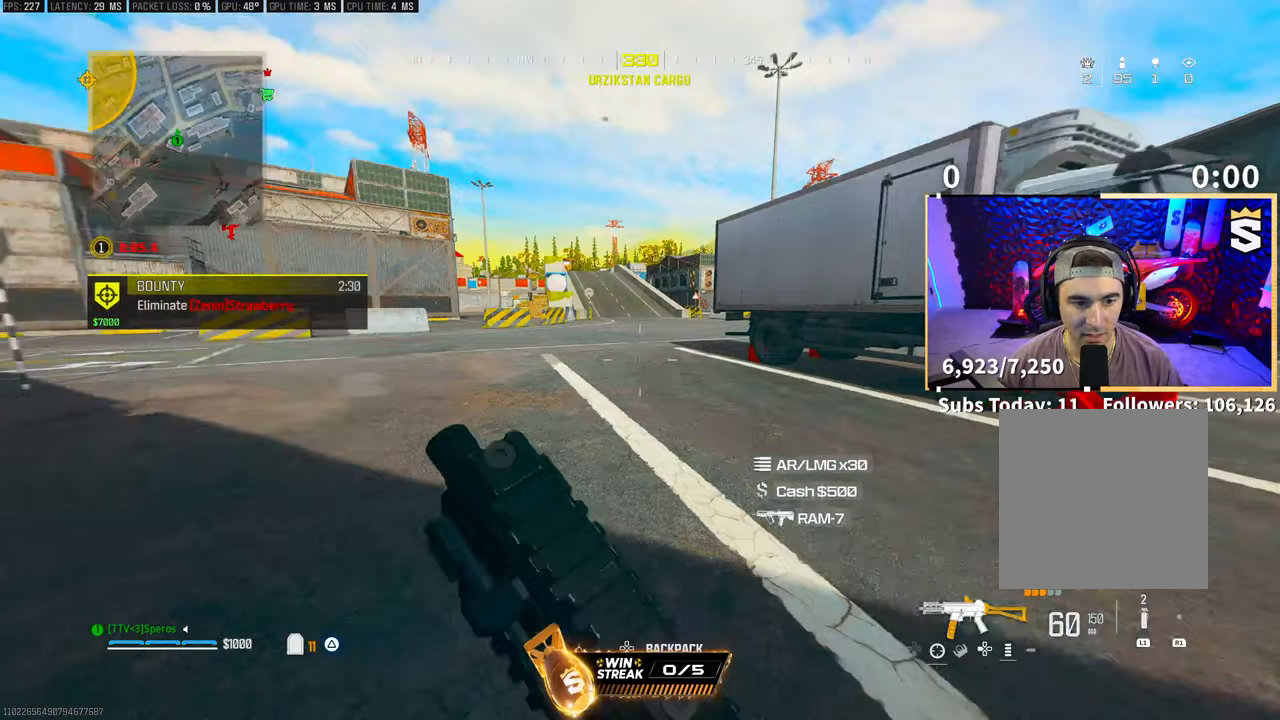
{"dt_ms": 500, "buttons": [], "left_stick": "up", "right_stick": "center", "events": [[33, "L3", "up"], [183, "right_stick", "center"], [200, "CROSS", "down"], [350, "CROSS", "up"]]}
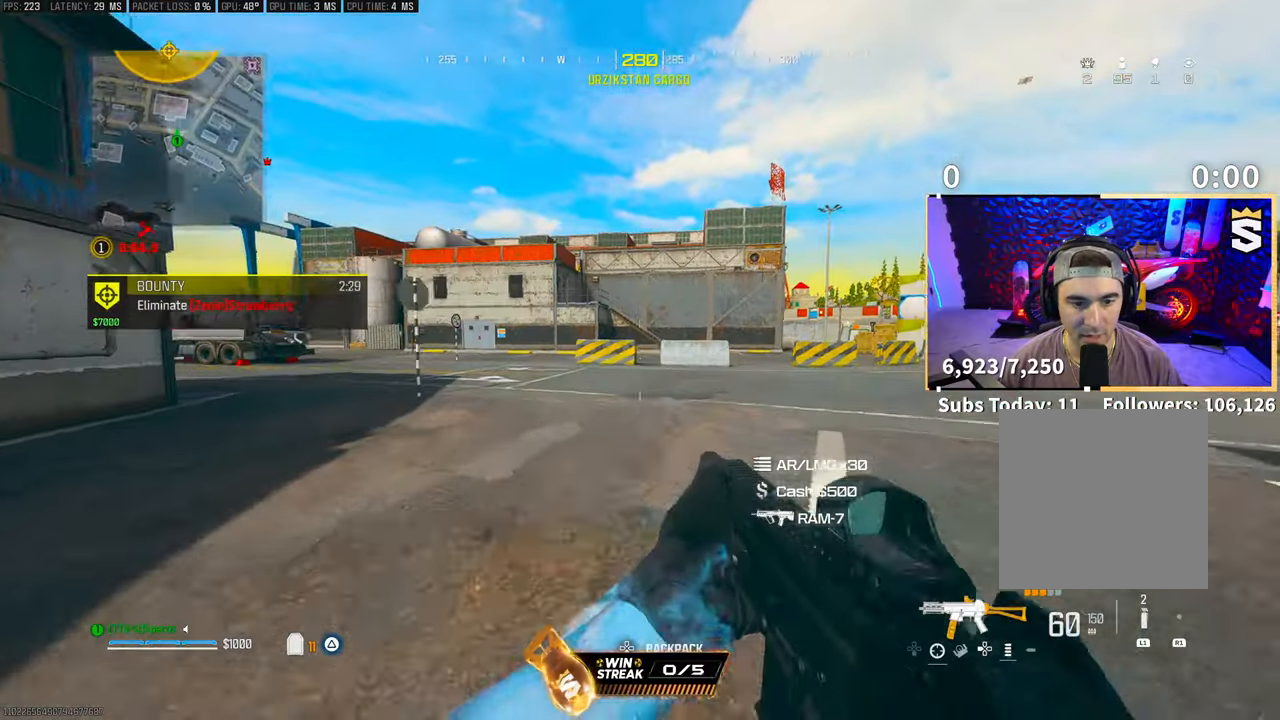
{"dt_ms": 500, "buttons": [], "left_stick": "up", "right_stick": "center", "events": [[33, "L3", "down"], [150, "L3", "up"], [183, "CROSS", "down"], [233, "TRIANGLE", "down"], [300, "TRIANGLE", "up"], [333, "CROSS", "up"], [400, "TRIANGLE", "down"], [483, "TRIANGLE", "up"]]}
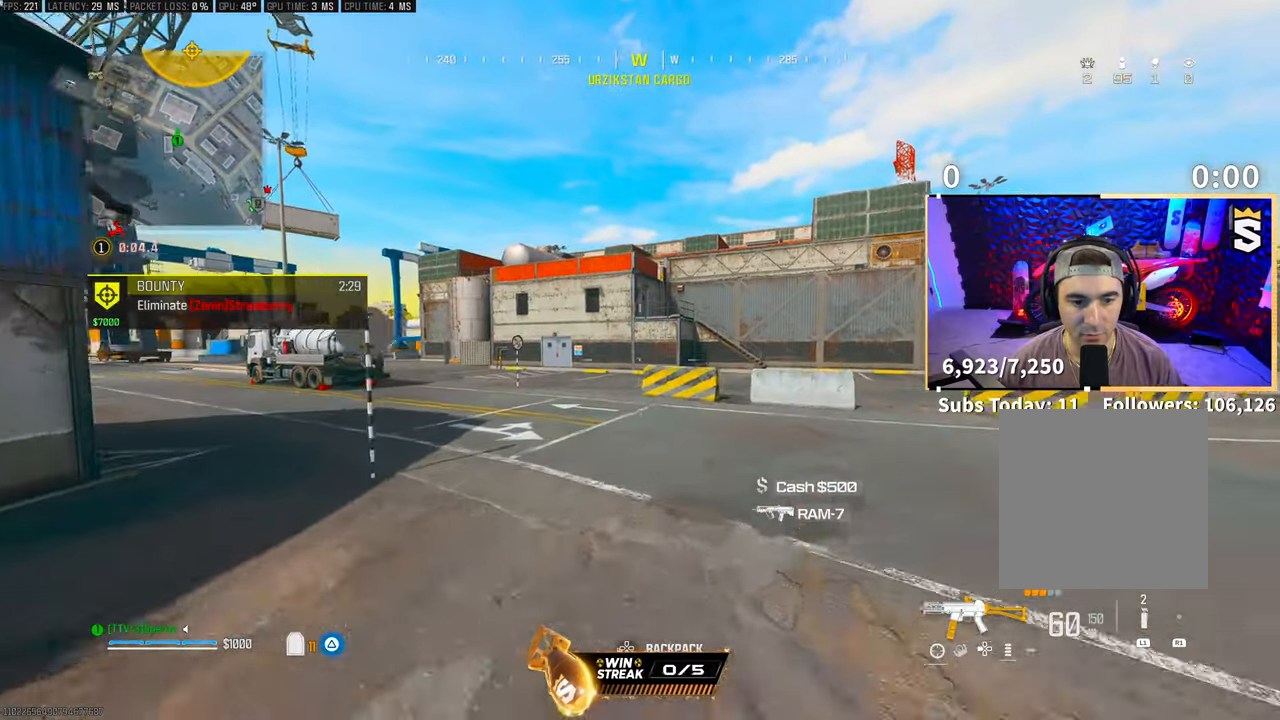
{"dt_ms": 500, "buttons": [], "left_stick": "up", "right_stick": "center", "events": [[150, "L3", "down"], [250, "right_stick", "right"], [283, "L3", "up"], [350, "right_stick", "center"], [383, "L3", "down"], [500, "L3", "up"]]}
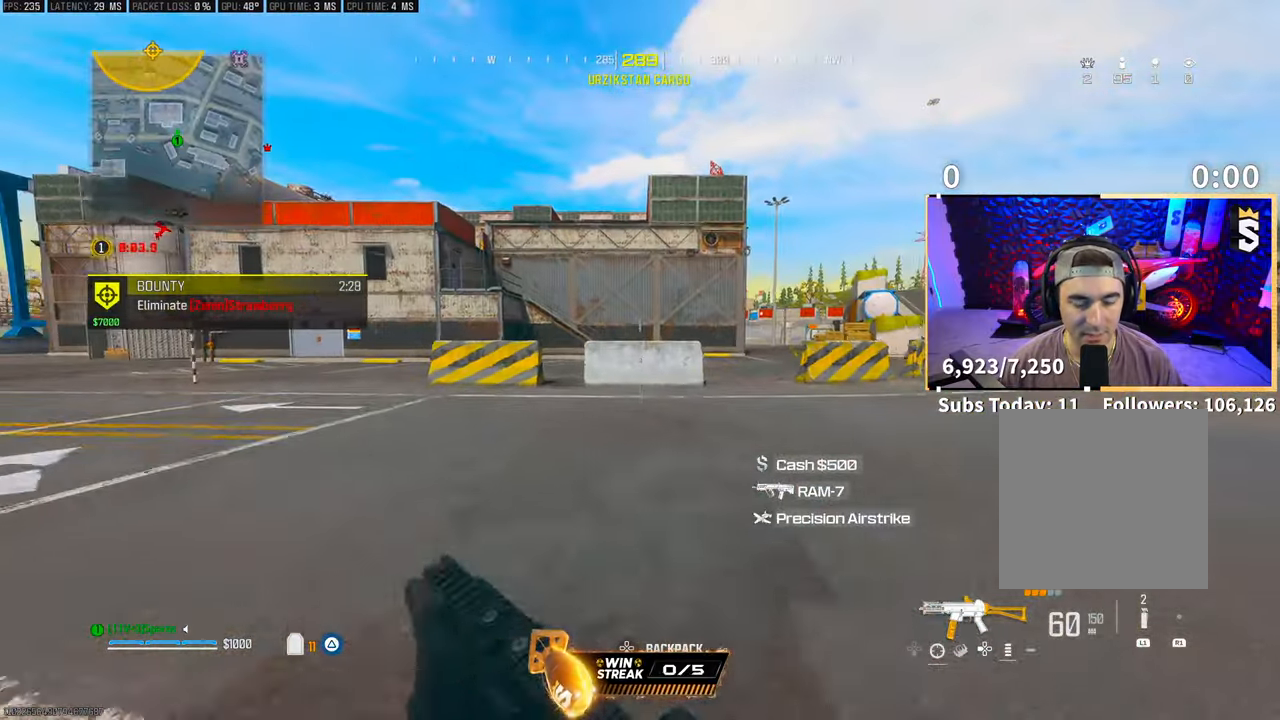
{"dt_ms": 500, "buttons": [], "left_stick": "up-right", "right_stick": "center"}
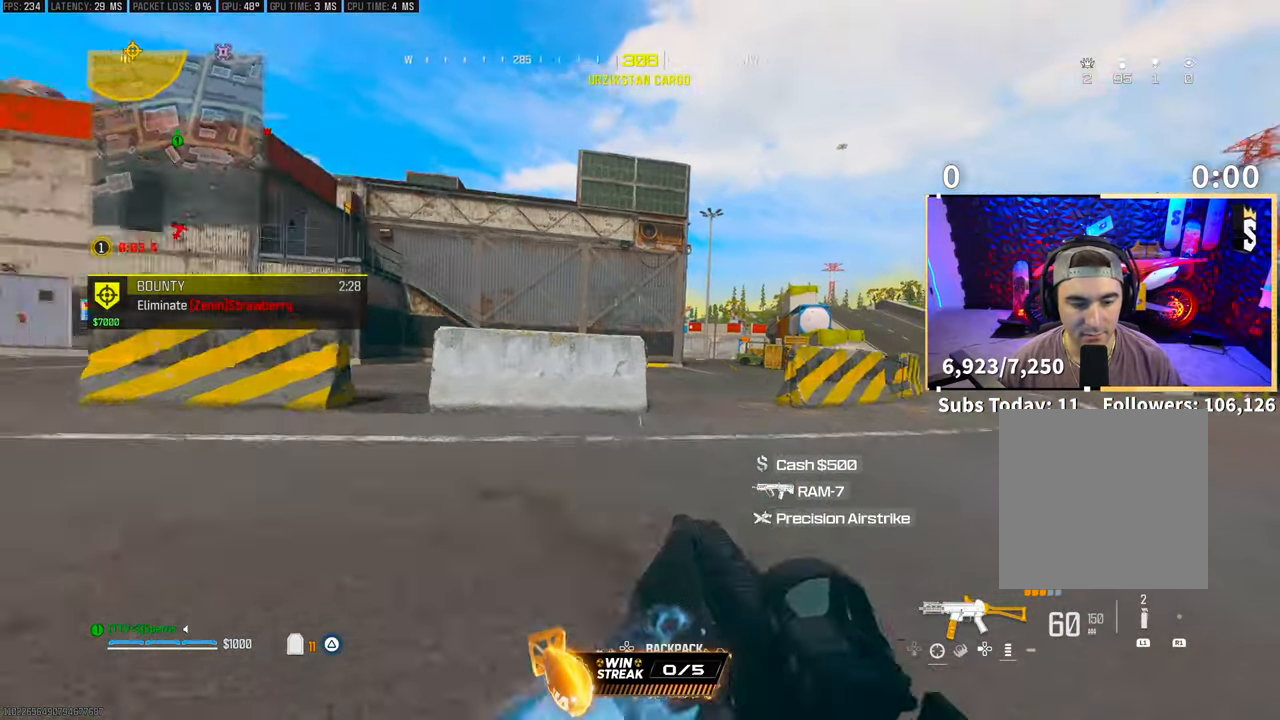
{"dt_ms": 500, "buttons": [], "left_stick": "up-right", "right_stick": "center", "events": [[133, "L3", "down"], [250, "L3", "up"], [283, "TRIANGLE", "down"], [350, "L3", "down"], [350, "TRIANGLE", "up"], [400, "TRIANGLE", "down"], [483, "L3", "up"], [500, "TRIANGLE", "up"]]}
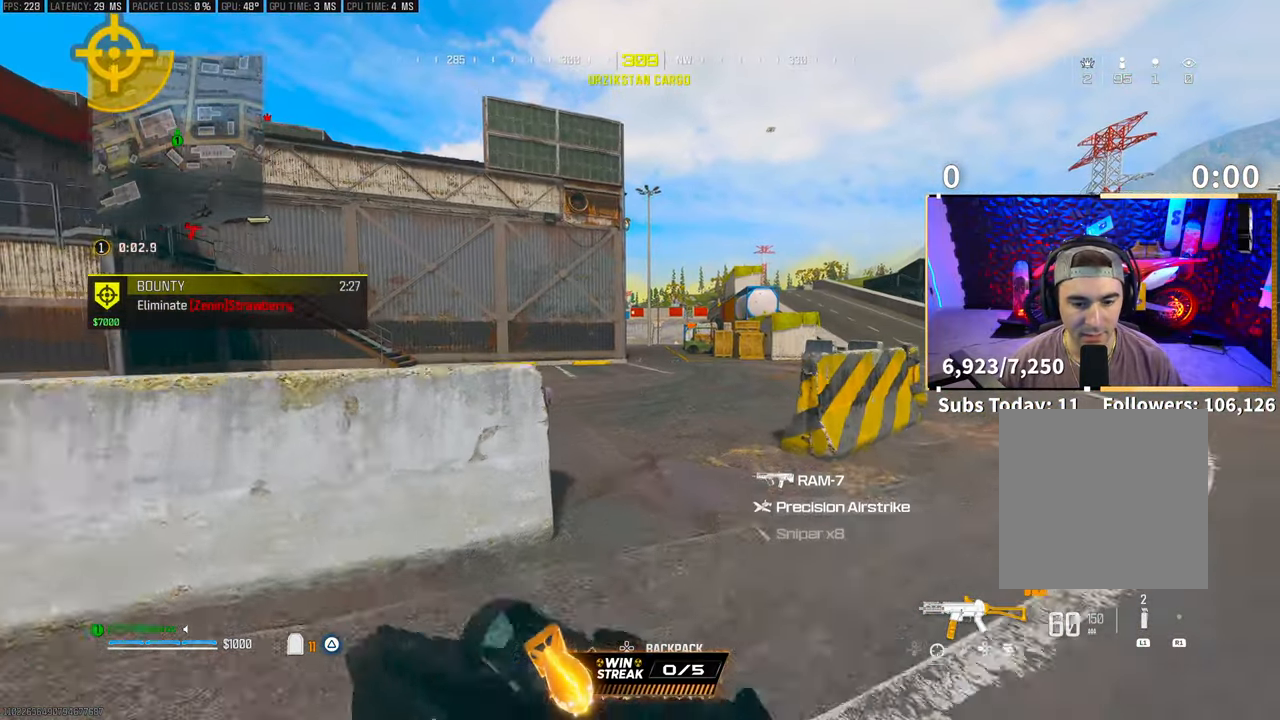
{"dt_ms": 500, "buttons": ["CROSS"], "left_stick": "up-left", "right_stick": "center", "events": [[33, "L3", "down"], [33, "left_stick", "up"], [150, "L3", "up"], [183, "right_stick", "down-left"], [250, "left_stick", "up-left"], [350, "right_stick", "center"], [400, "CROSS", "down"]]}
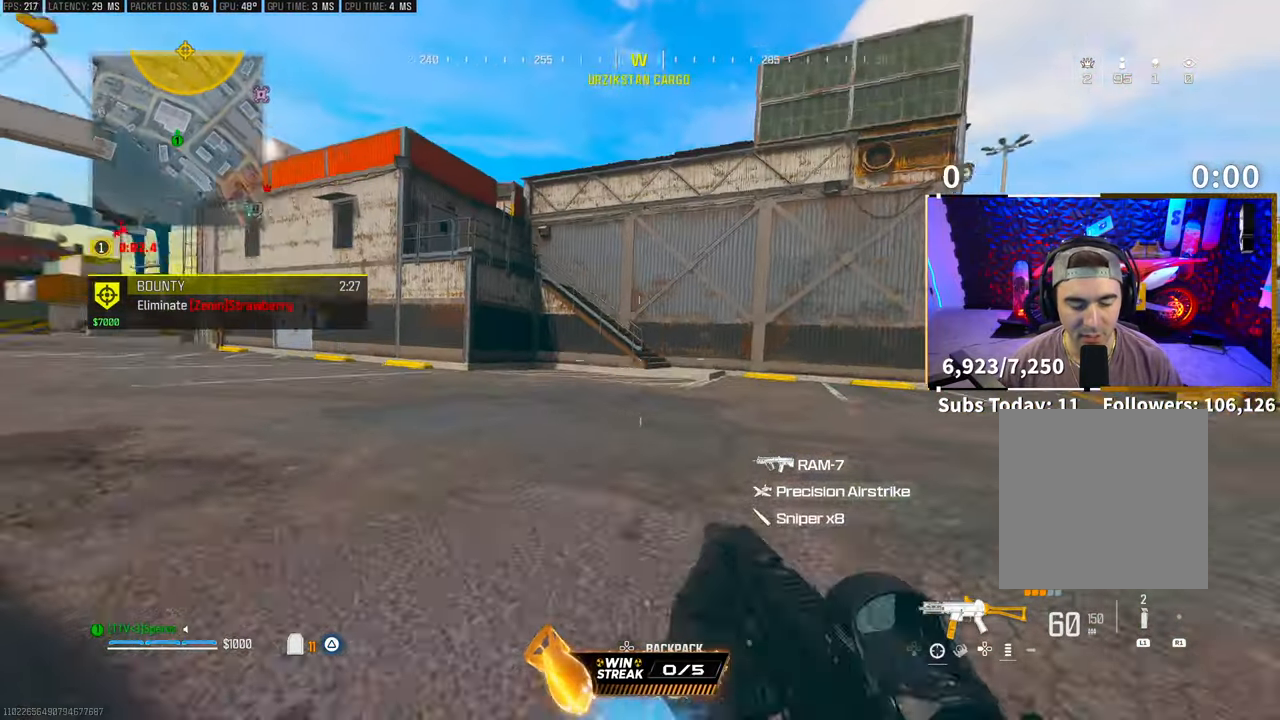
{"dt_ms": 500, "buttons": [], "left_stick": "up", "right_stick": "center", "events": [[50, "CROSS", "up"], [50, "left_stick", "up"], [133, "L3", "down"], [283, "L3", "up"], [350, "CROSS", "down"], [350, "TRIANGLE", "down"], [450, "TRIANGLE", "up"], [483, "CROSS", "up"]]}
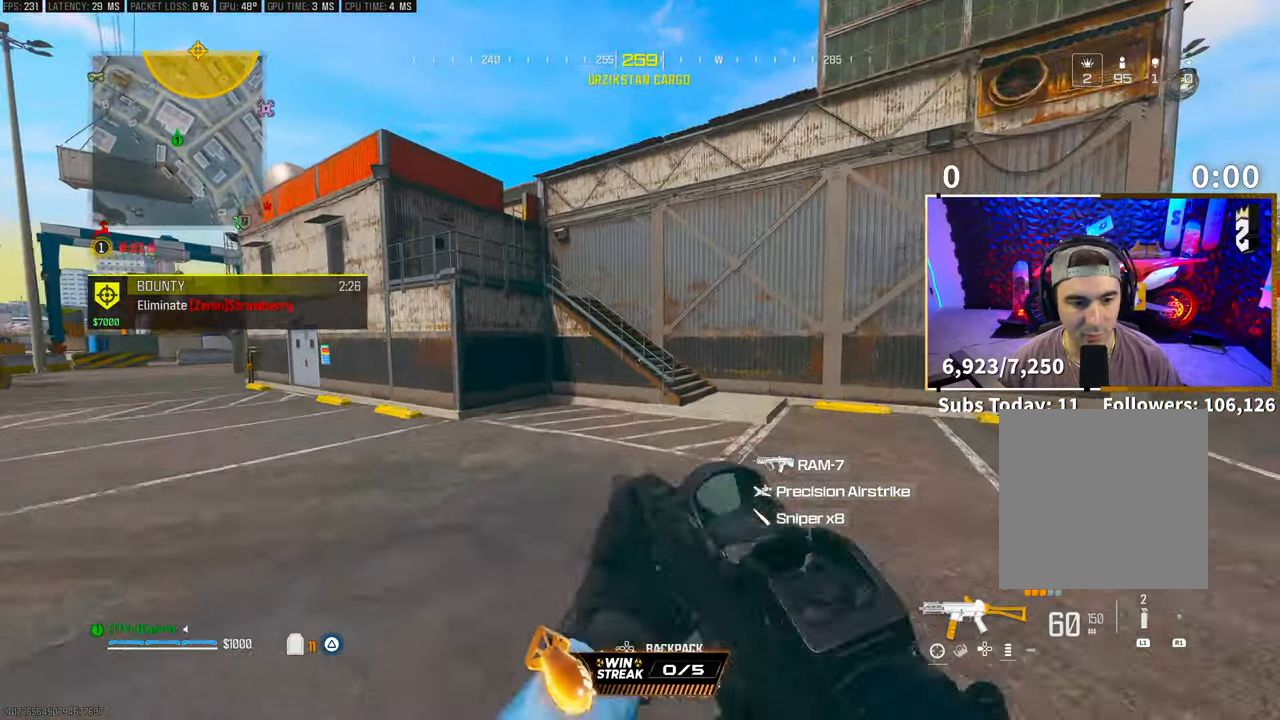
{"dt_ms": 500, "buttons": [], "left_stick": "up", "right_stick": "center", "events": [[383, "right_stick", "right"], [400, "L3", "down"], [450, "right_stick", "center"], [500, "L3", "up"]]}